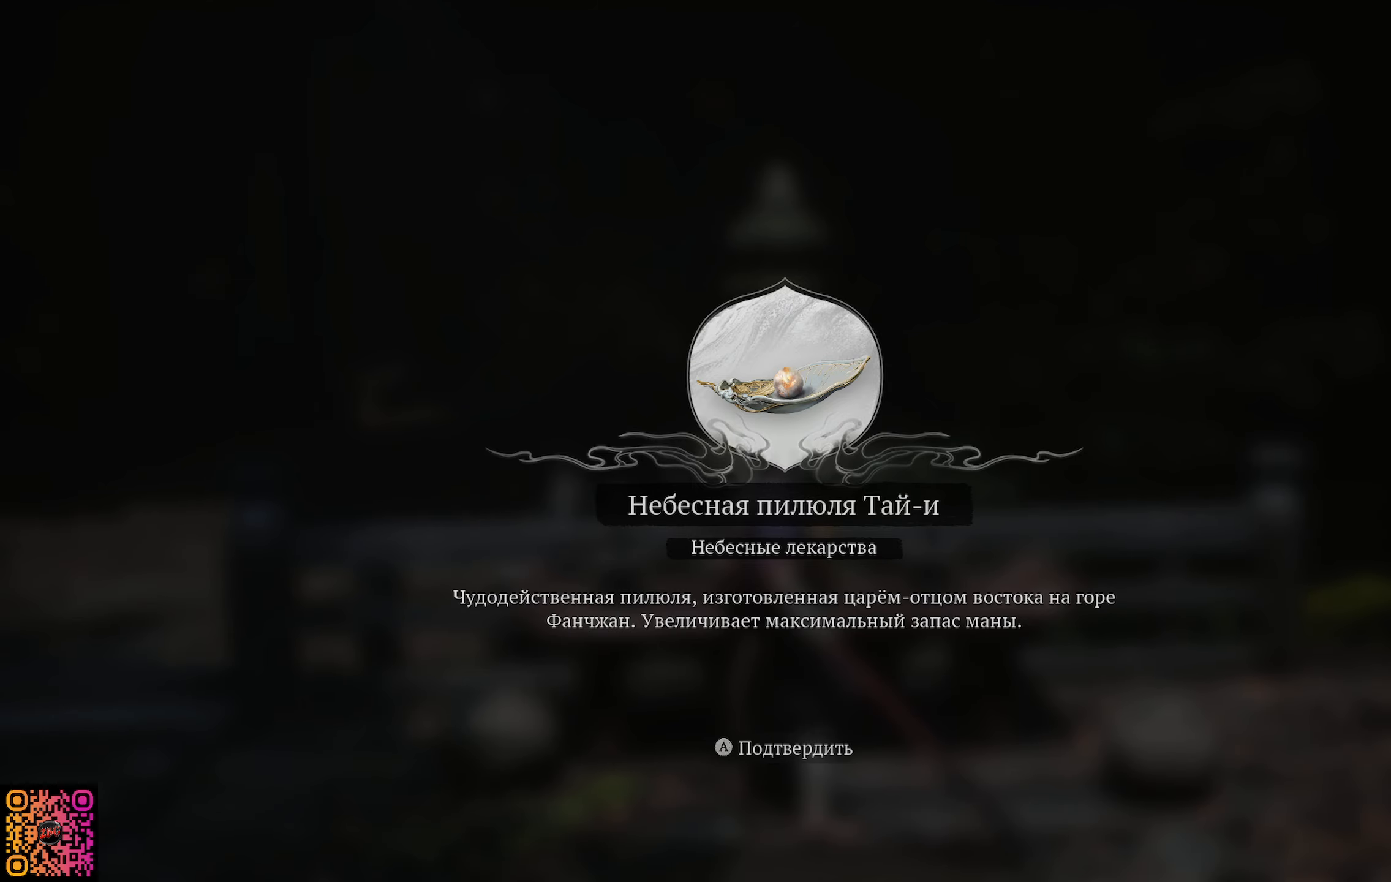
Gameplay with a controller (Xbox layout); each line is a JSON object with the inputs held at the frame after it. "events" lists button and stick changes between this image and that frame as [ms after this image, input, new state], when the widget could be followed in between.
{"buttons": [], "left_stick": "center", "right_stick": "center", "events": [[317, "A", "down"], [484, "A", "up"]]}
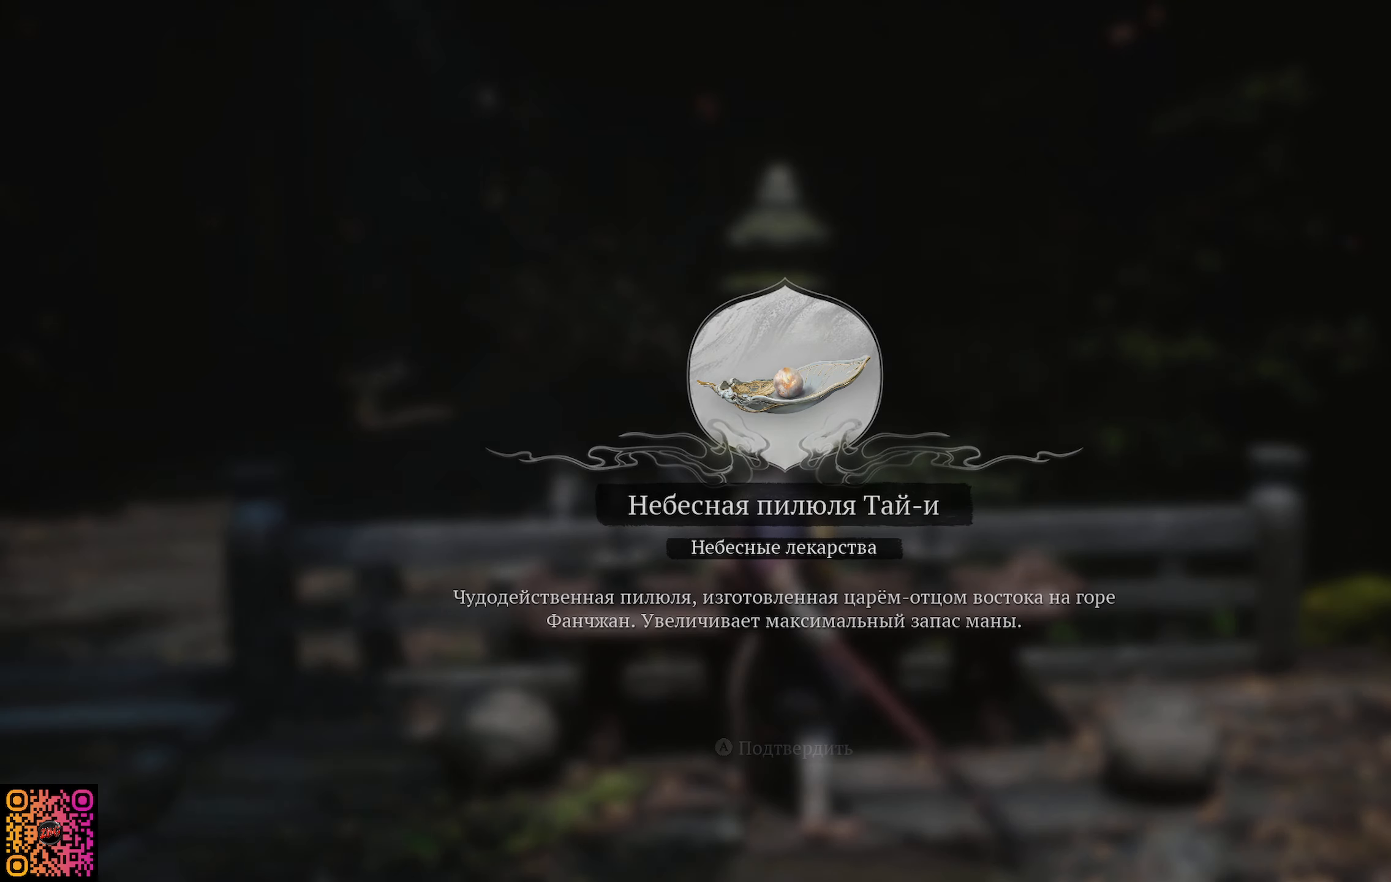
{"buttons": [], "left_stick": "center", "right_stick": "left", "events": [[467, "right_stick", "left"]]}
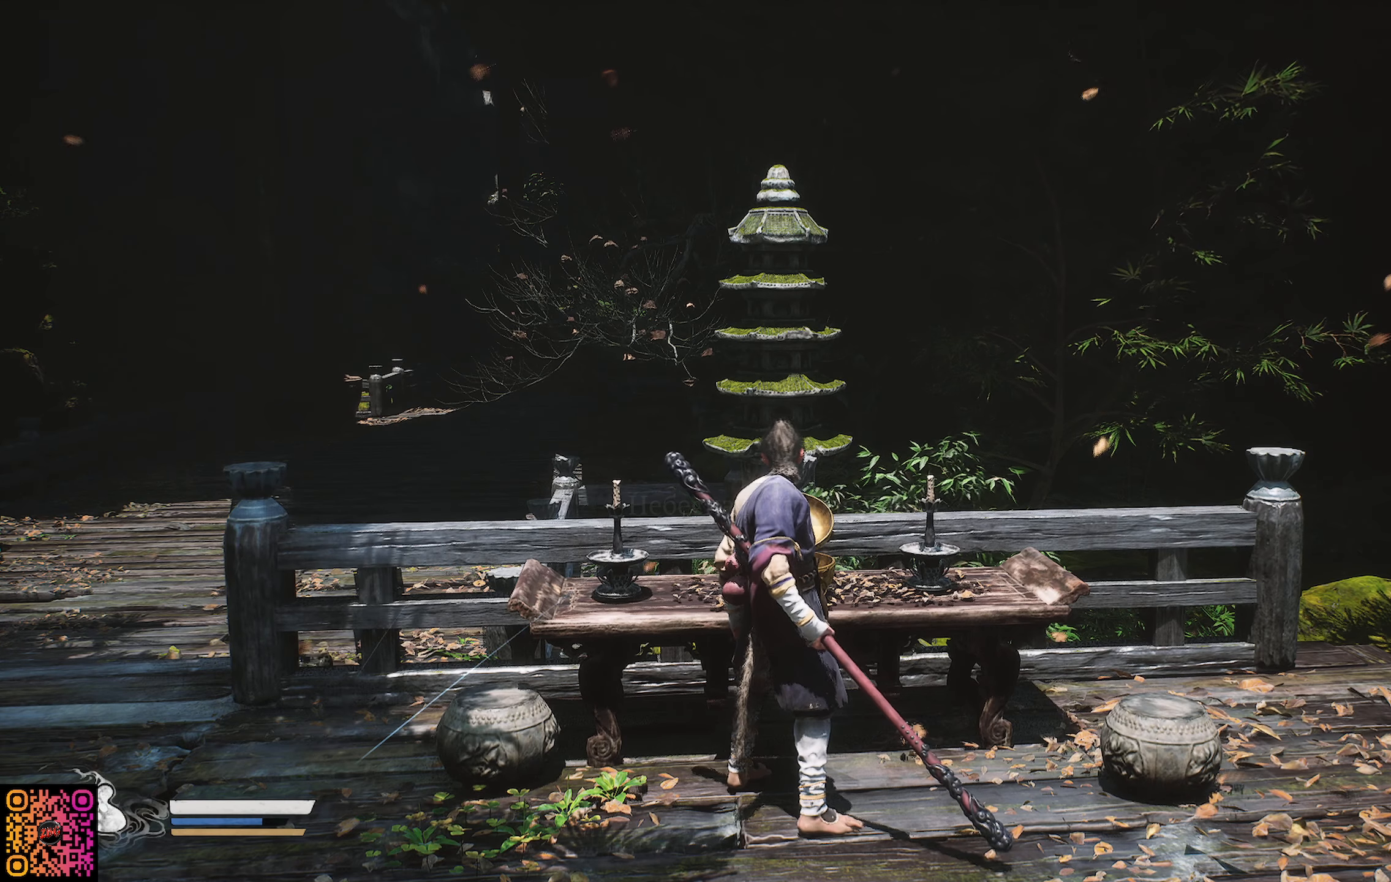
{"buttons": [], "left_stick": "center", "right_stick": "center", "events": [[401, "right_stick", "center"]]}
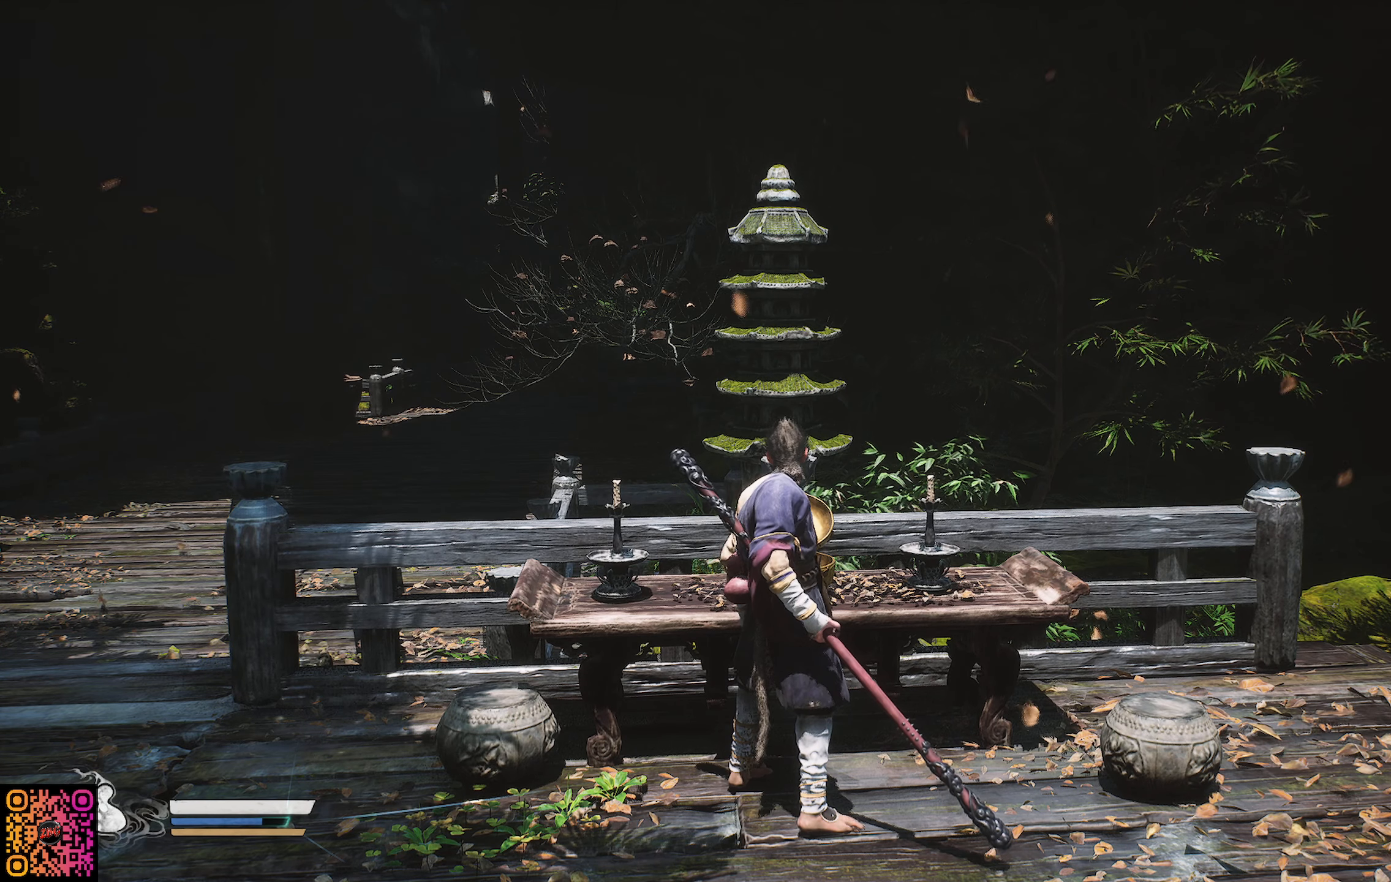
{"buttons": [], "left_stick": "center", "right_stick": "center", "events": []}
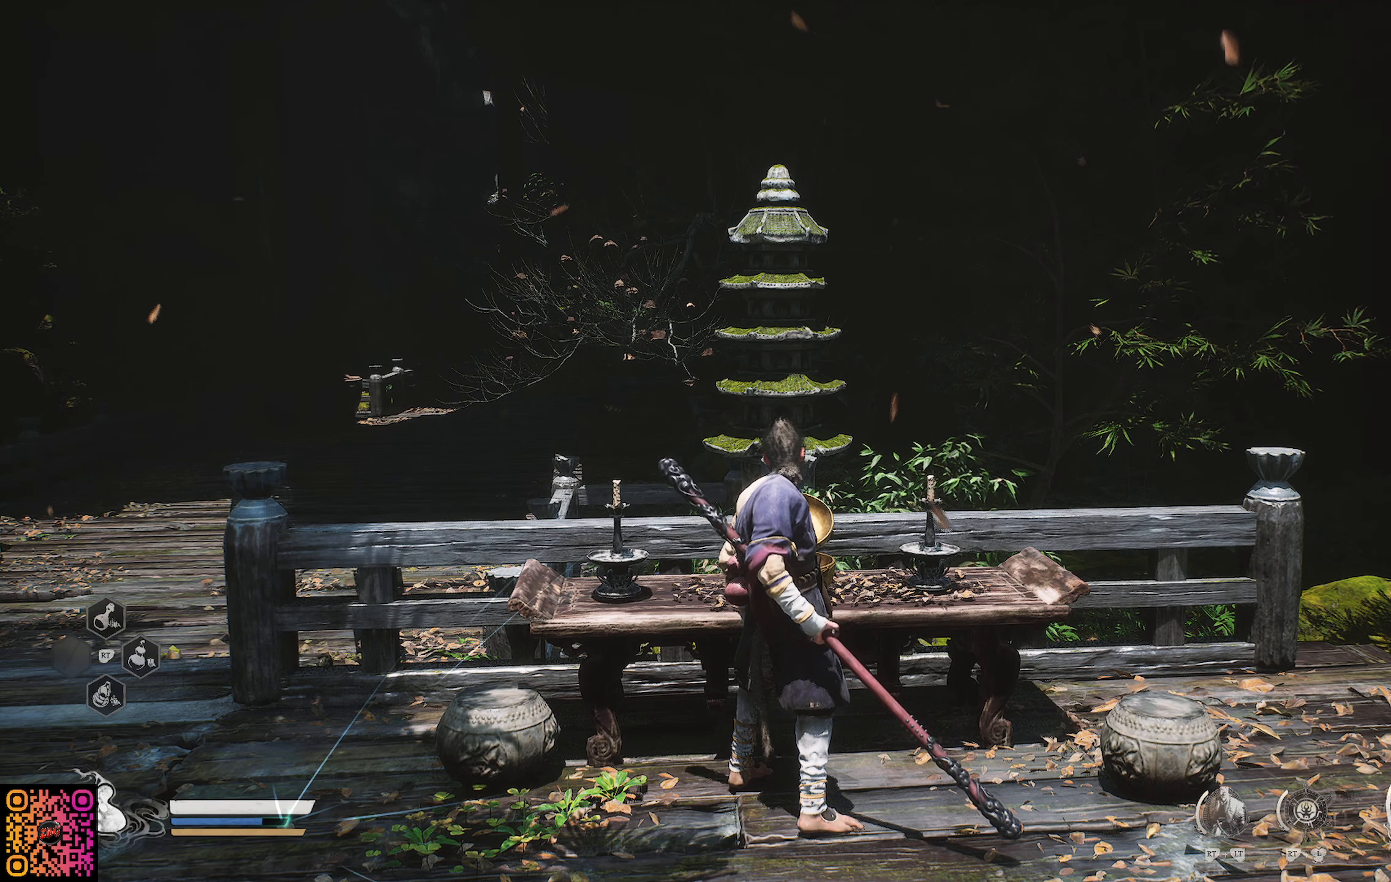
{"buttons": [], "left_stick": "center", "right_stick": "center", "events": []}
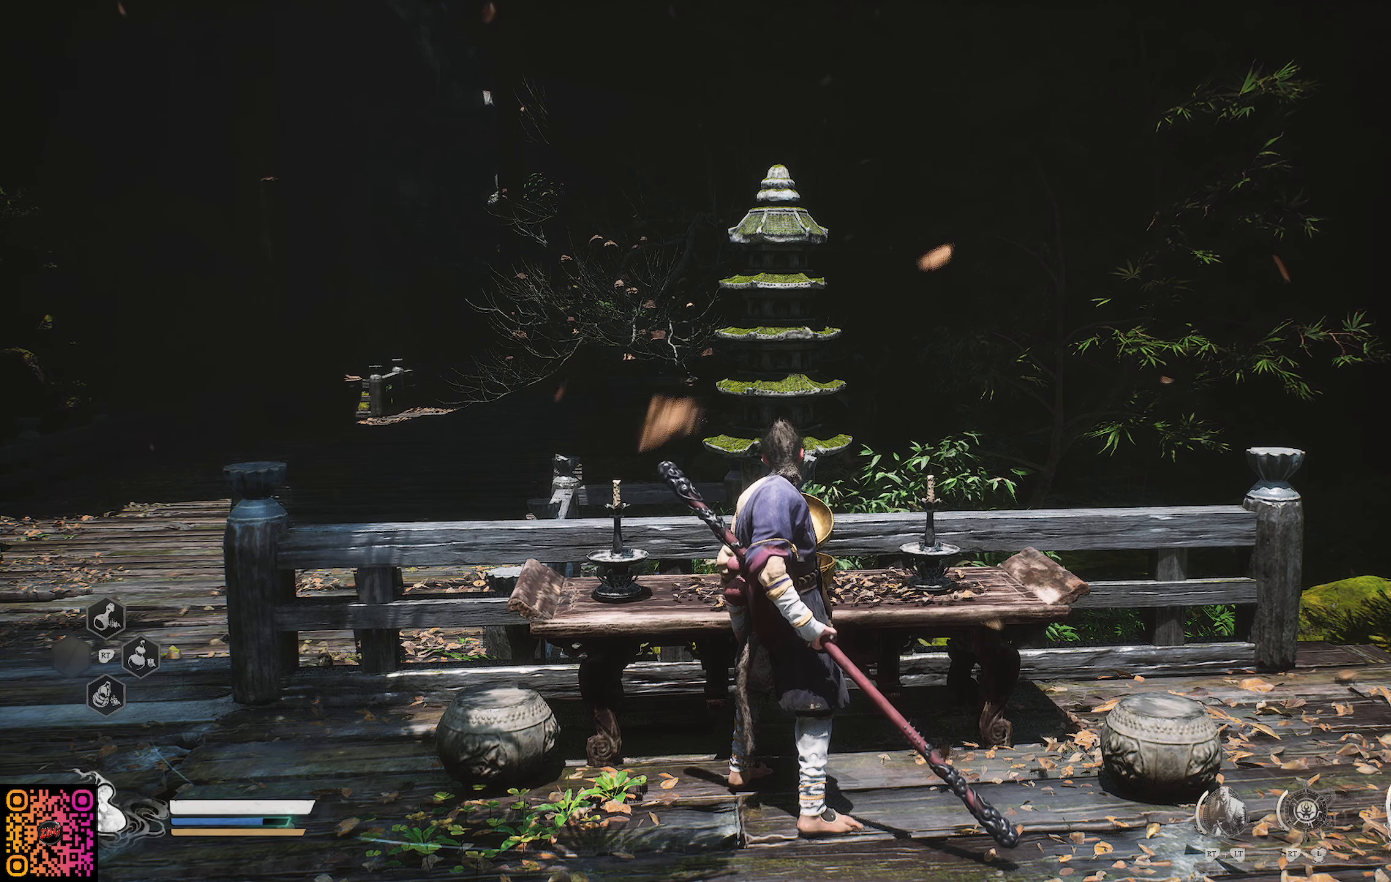
{"buttons": [], "left_stick": "center", "right_stick": "center", "events": []}
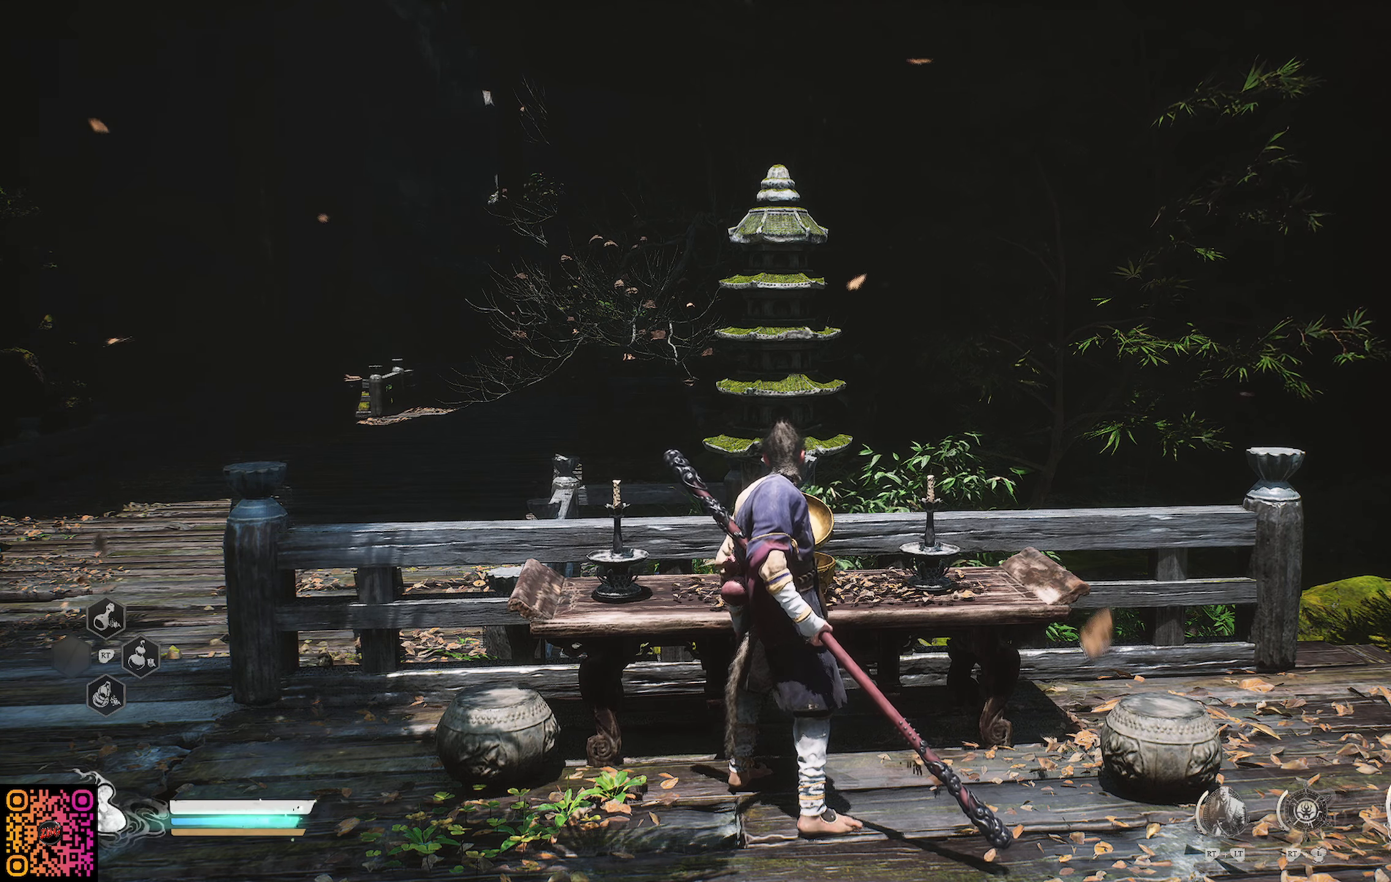
{"buttons": [], "left_stick": "center", "right_stick": "center", "events": []}
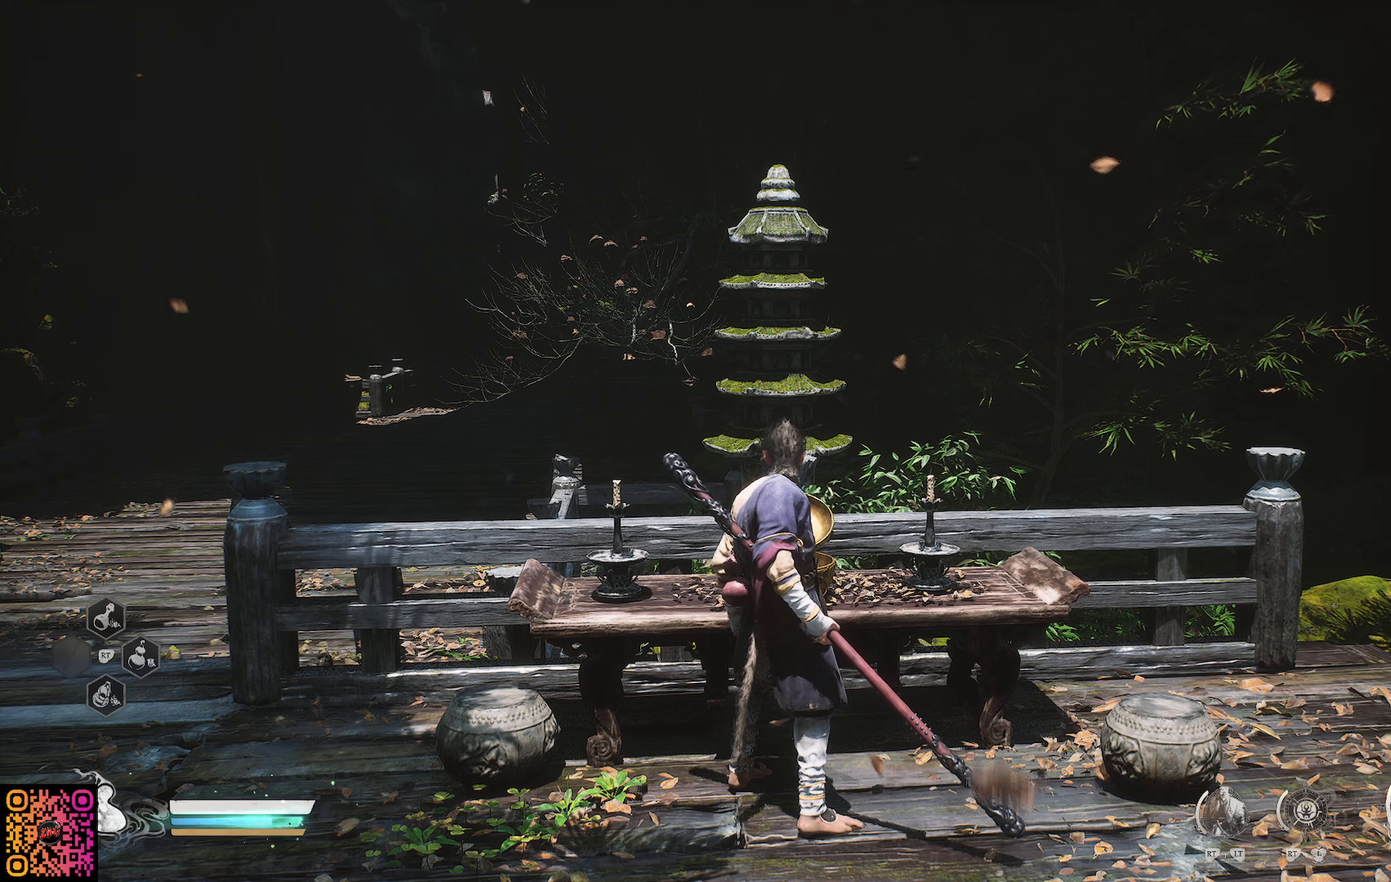
{"buttons": [], "left_stick": "up-left", "right_stick": "left", "events": [[217, "right_stick", "left"], [317, "left_stick", "left"], [417, "left_stick", "up-left"]]}
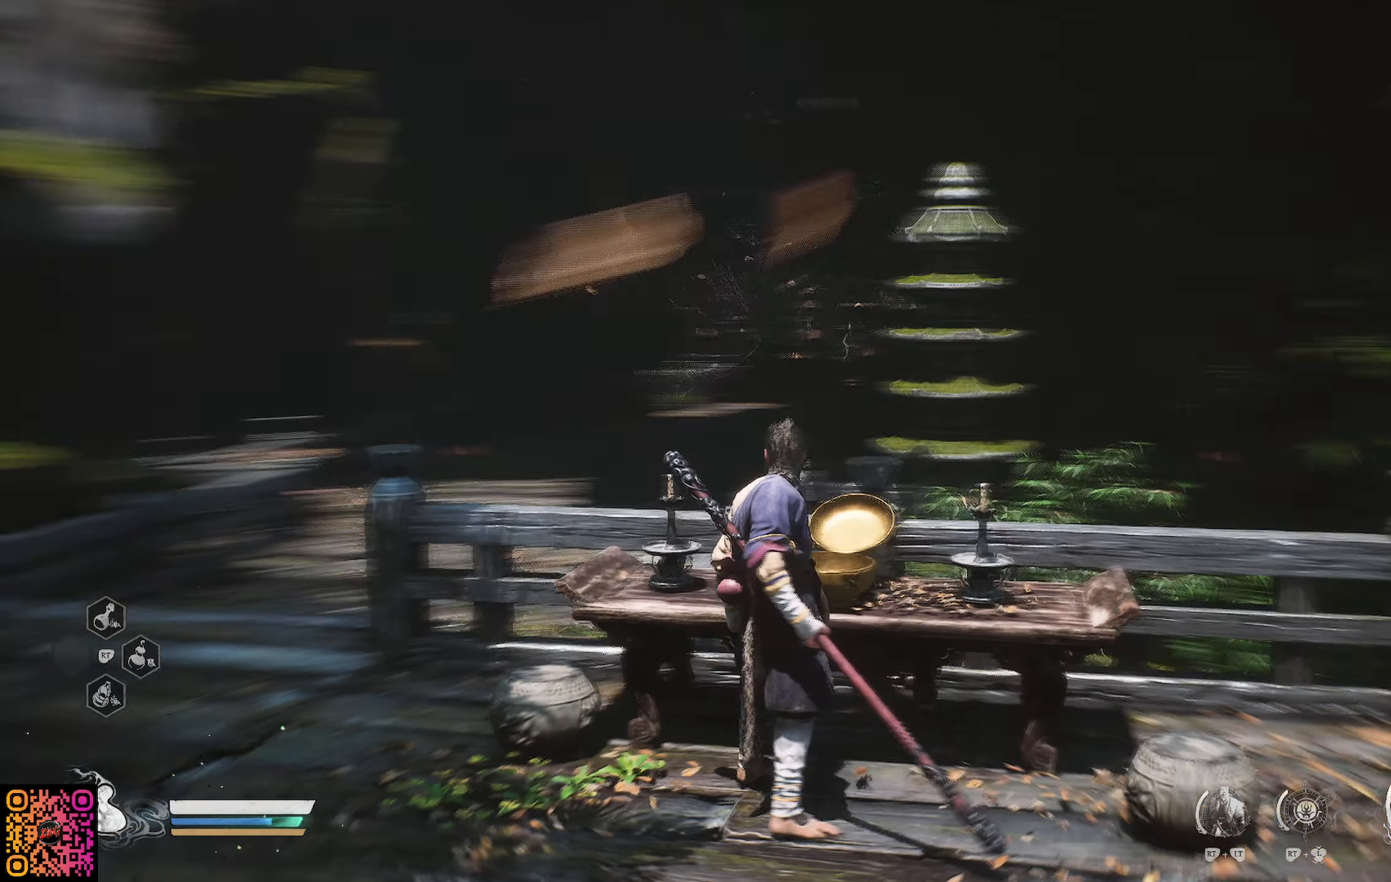
{"buttons": [], "left_stick": "center", "right_stick": "center", "events": [[283, "right_stick", "center"], [317, "left_stick", "center"]]}
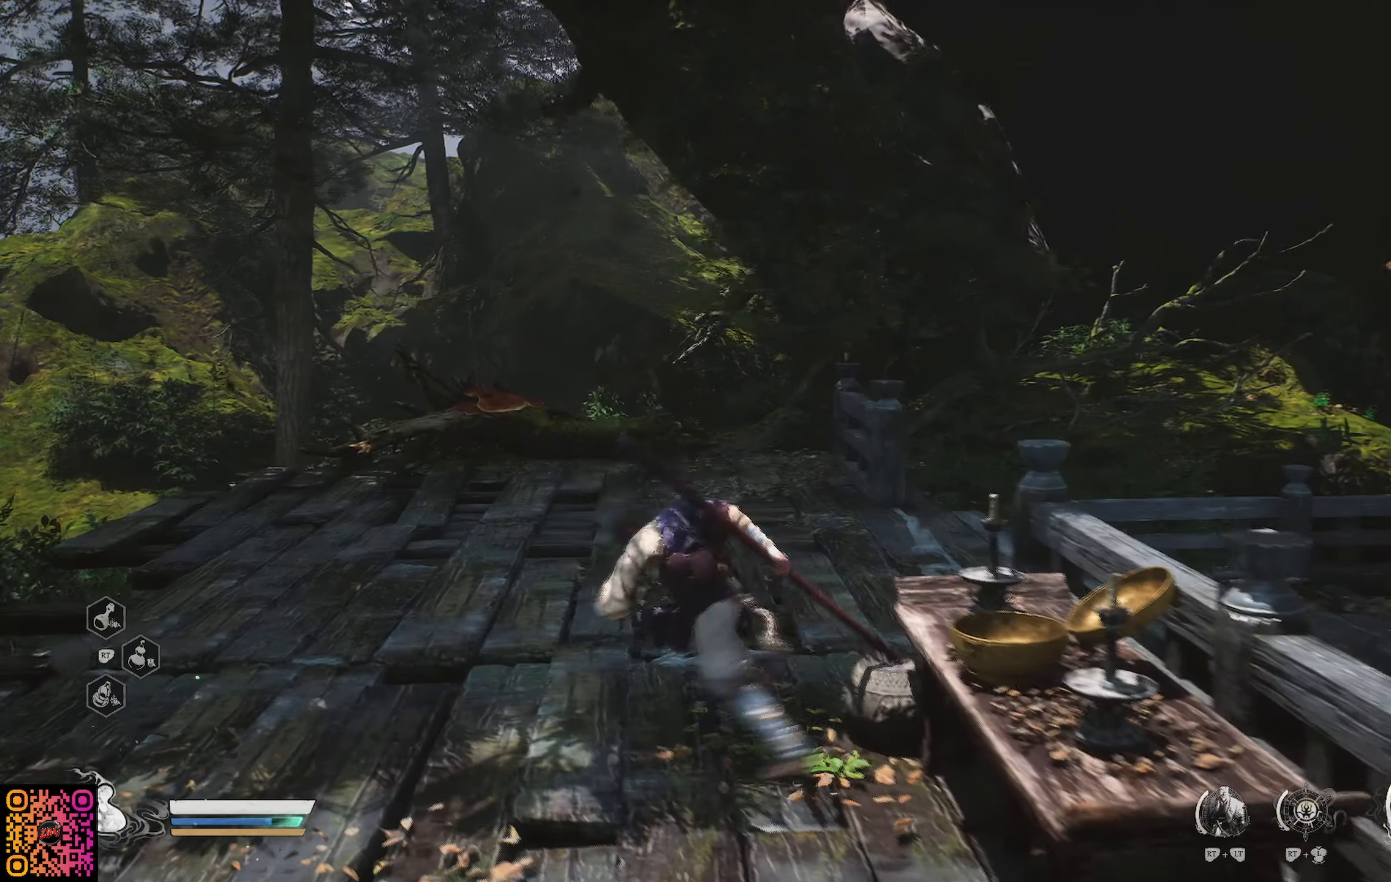
{"buttons": [], "left_stick": "up", "right_stick": "center", "events": [[150, "left_stick", "up-left"], [451, "left_stick", "up"]]}
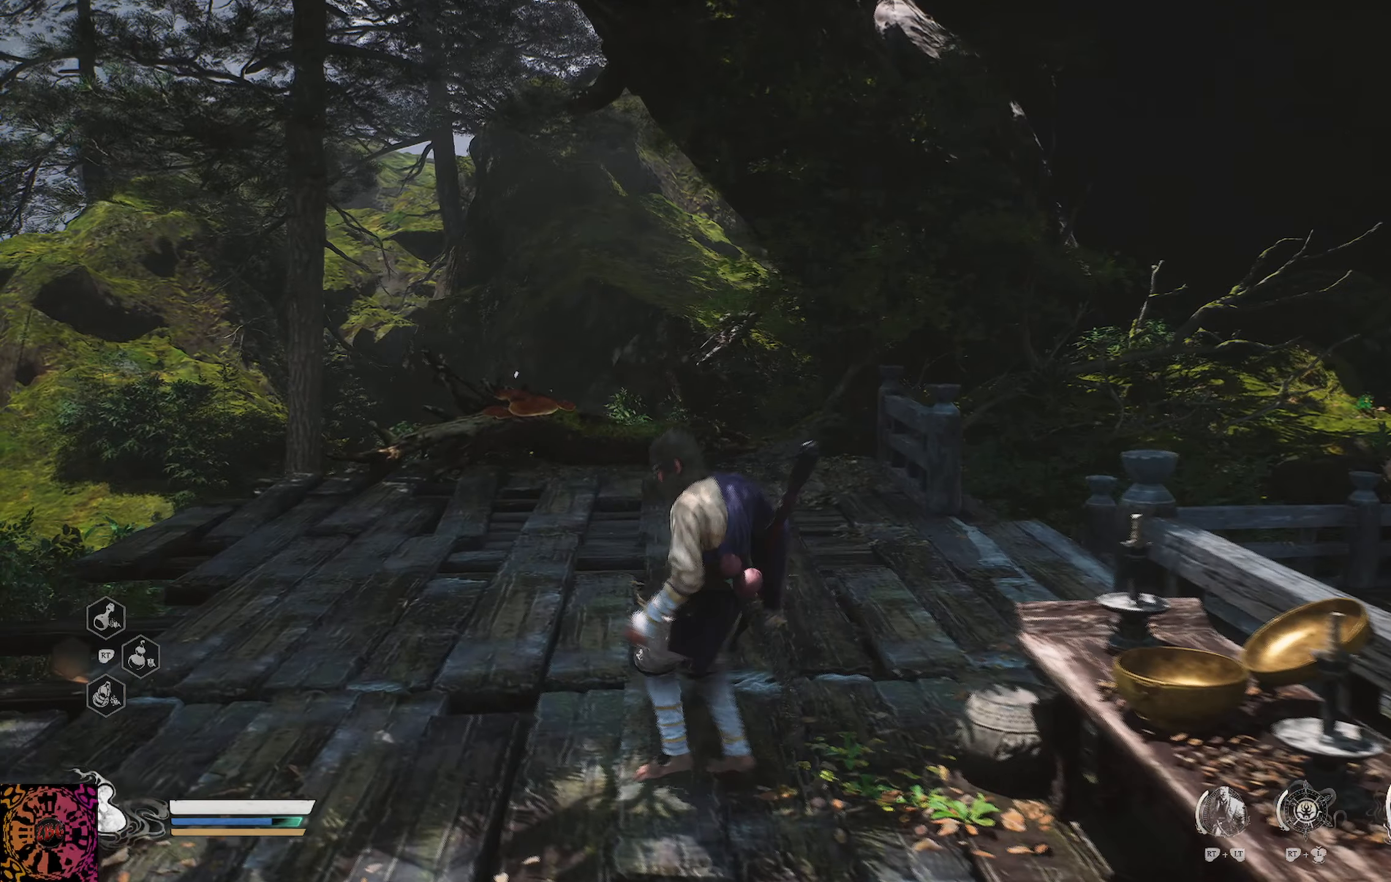
{"buttons": [], "left_stick": "up", "right_stick": "center", "events": [[50, "right_stick", "down"], [317, "right_stick", "center"]]}
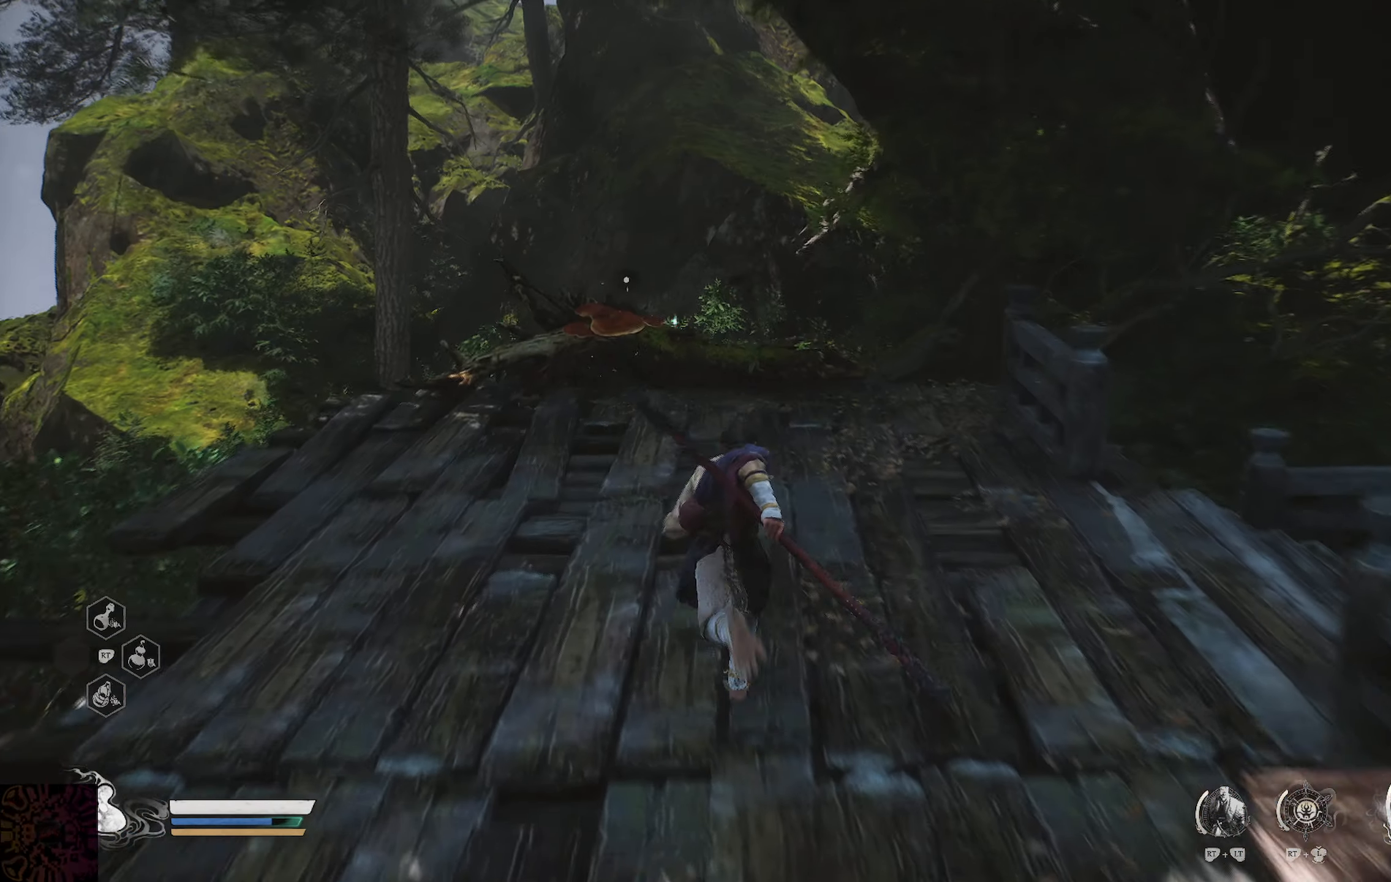
{"buttons": [], "left_stick": "up-left", "right_stick": "center", "events": [[484, "left_stick", "up-left"]]}
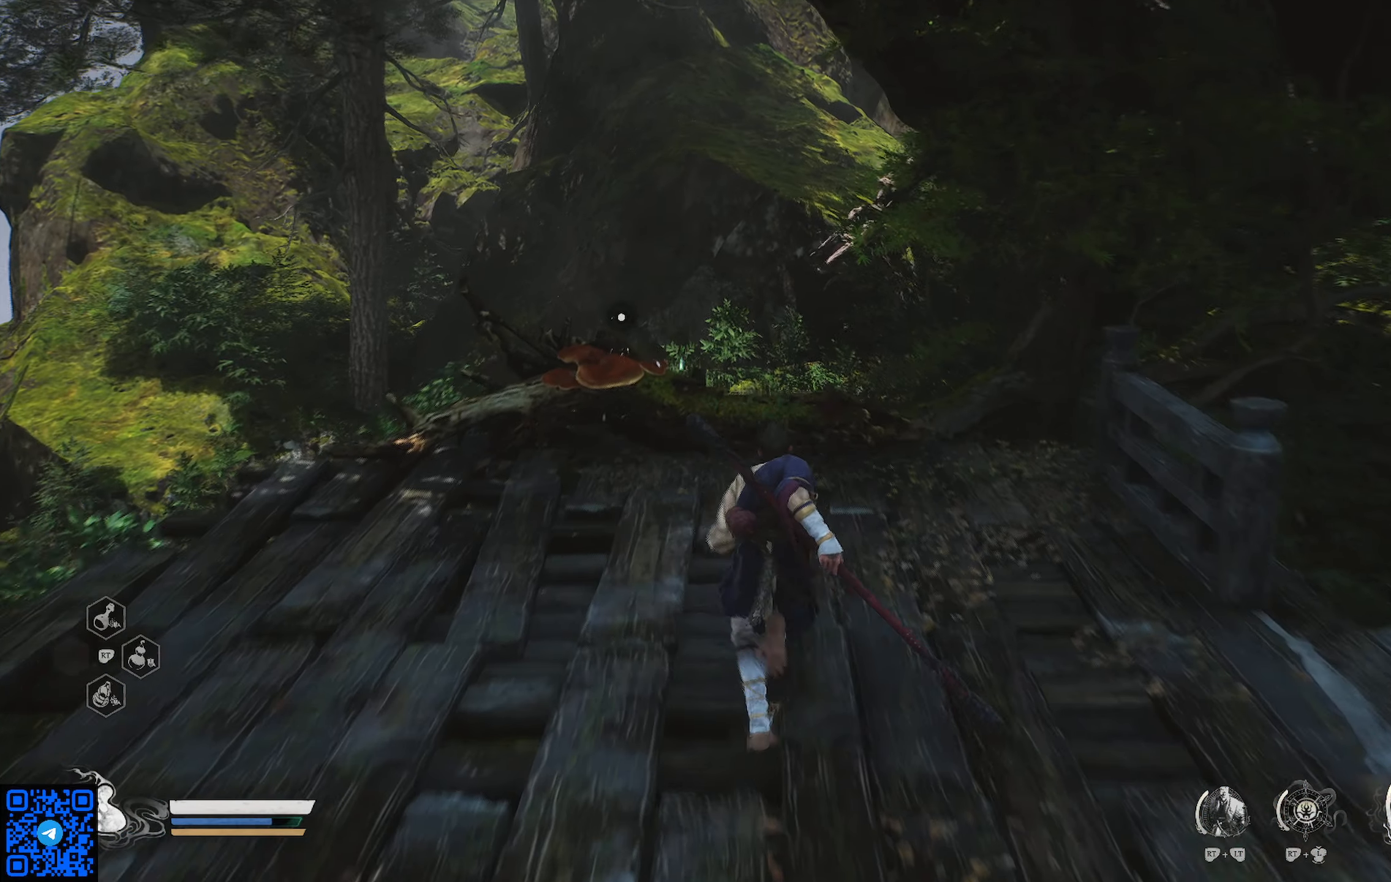
{"buttons": ["R2"], "left_stick": "up-left", "right_stick": "center", "events": [[417, "R2", "down"]]}
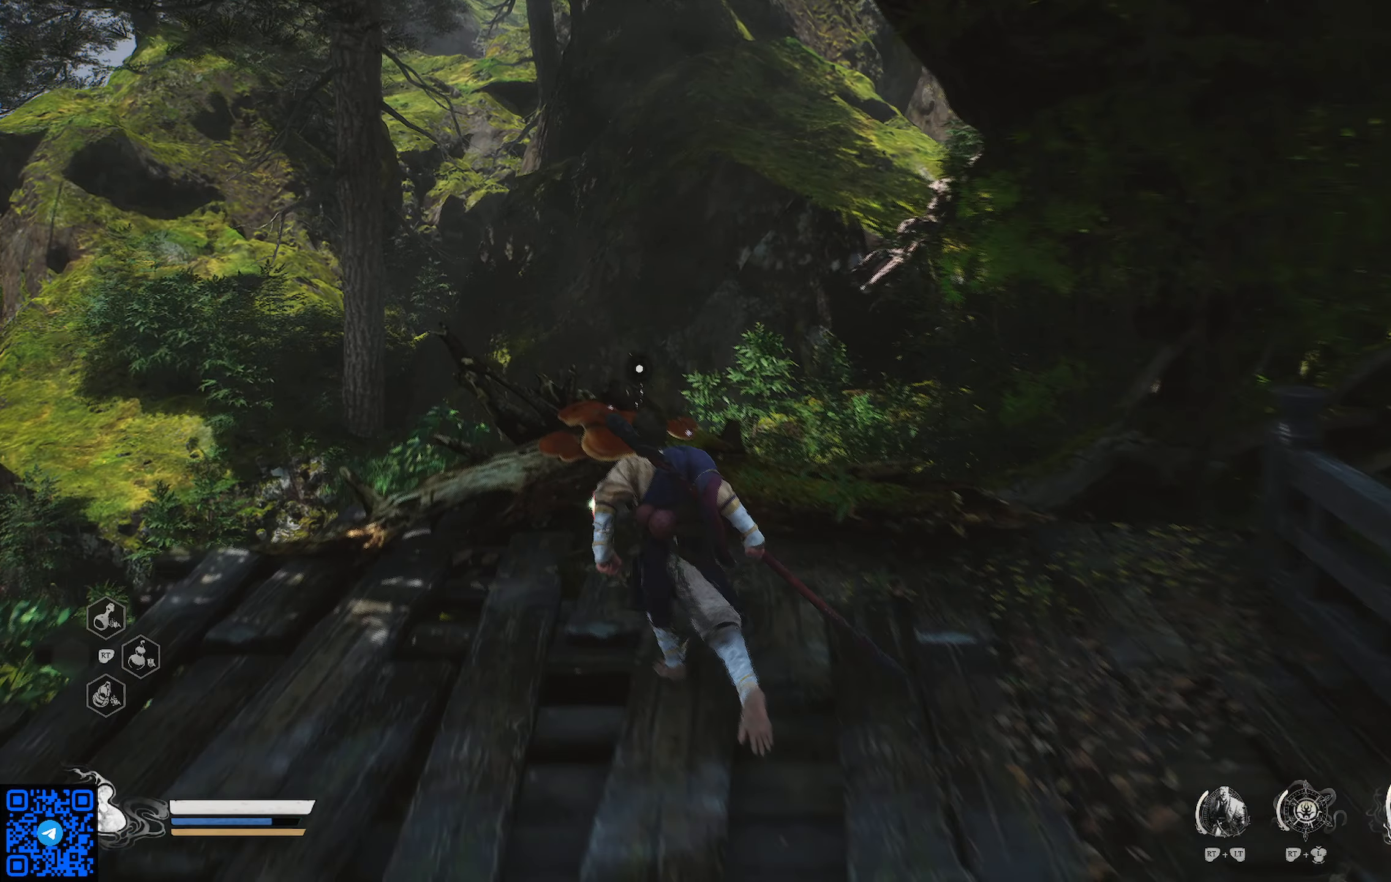
{"buttons": [], "left_stick": "center", "right_stick": "center", "events": [[150, "R2", "up"], [217, "left_stick", "center"], [234, "R2", "down"], [384, "R2", "up"]]}
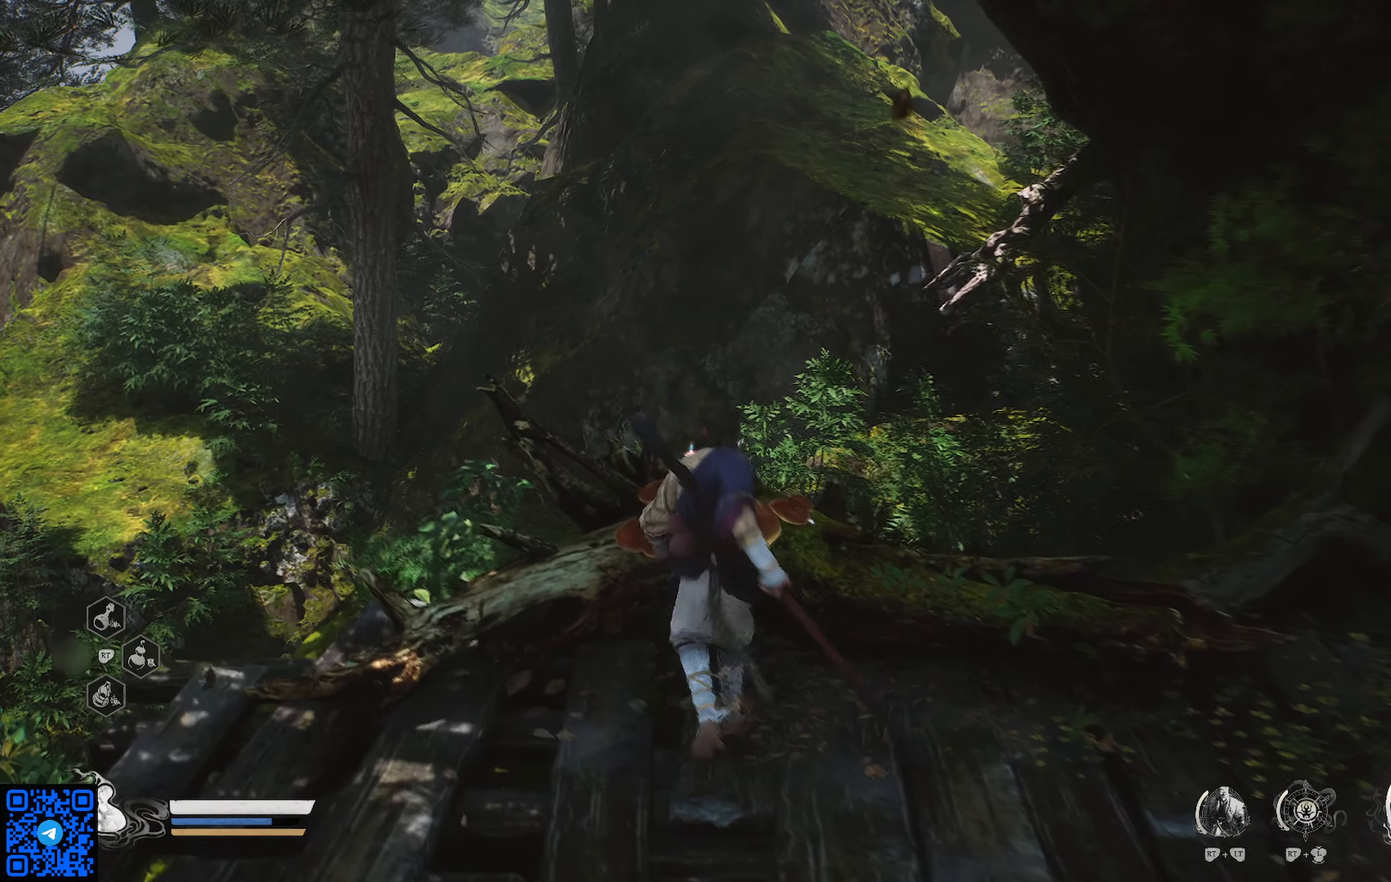
{"buttons": [], "left_stick": "center", "right_stick": "center", "events": []}
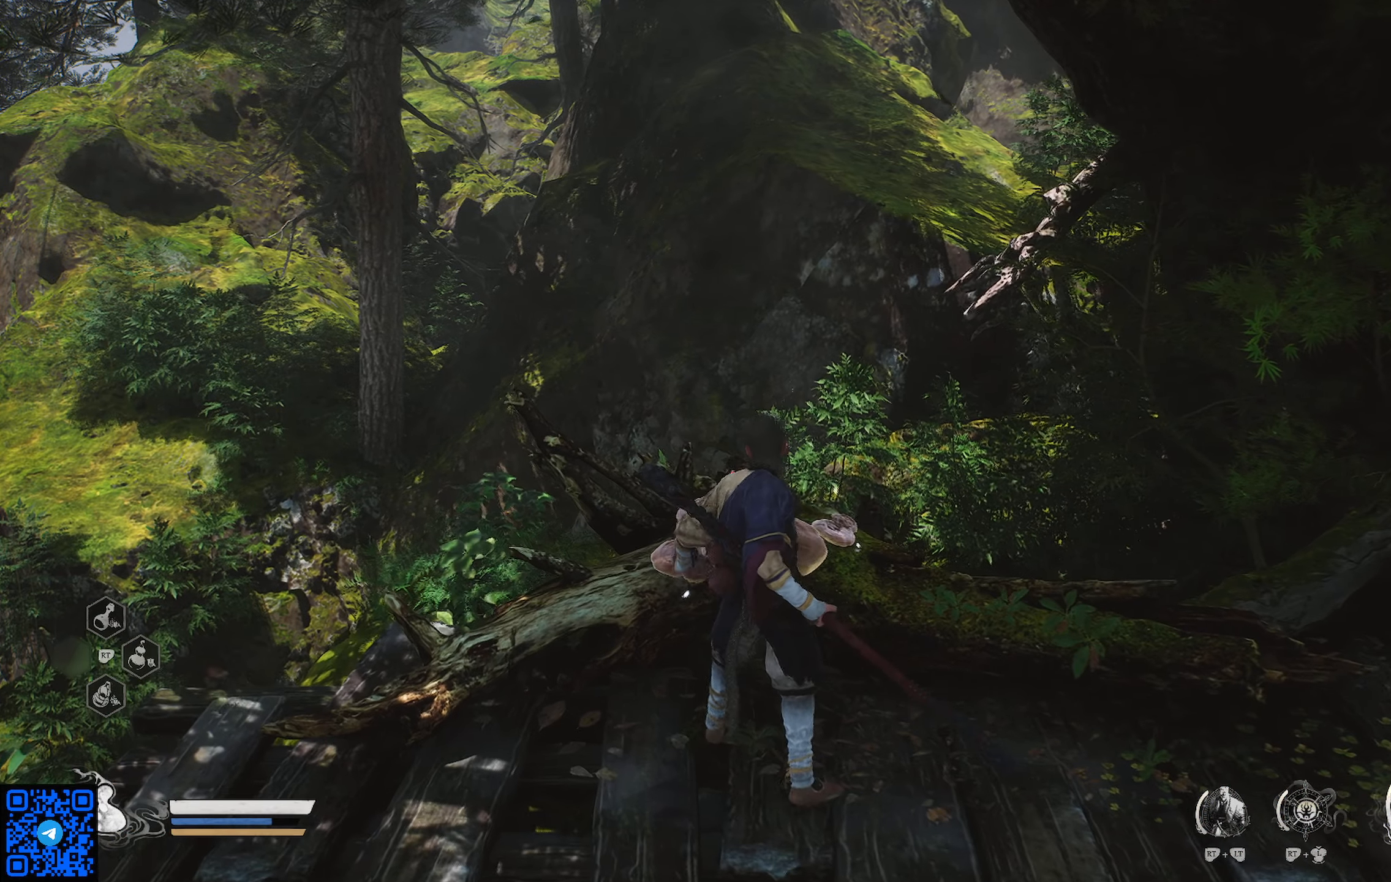
{"buttons": [], "left_stick": "center", "right_stick": "down-left", "events": [[350, "right_stick", "down-left"]]}
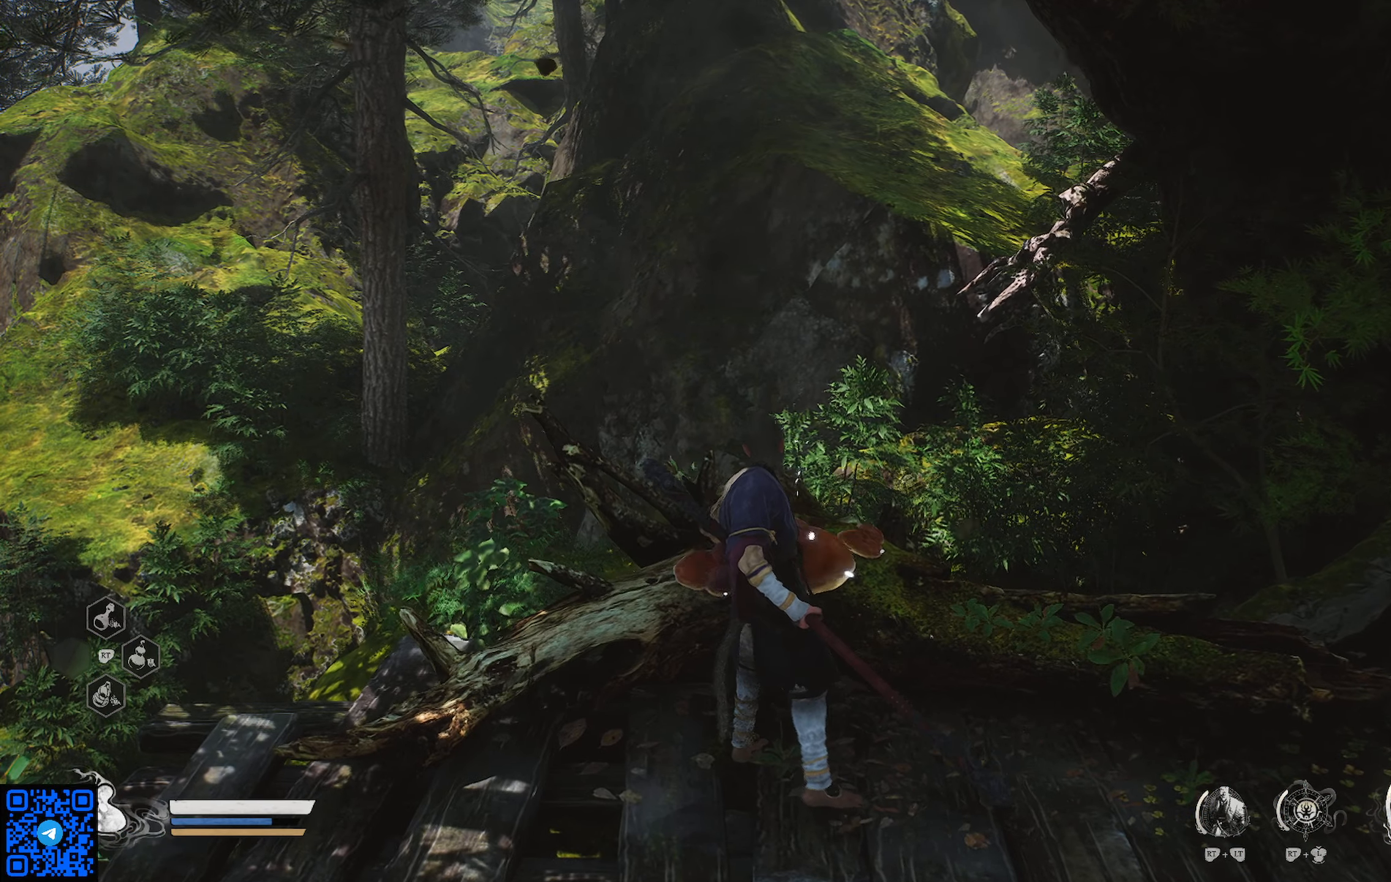
{"buttons": [], "left_stick": "center", "right_stick": "down-left", "events": []}
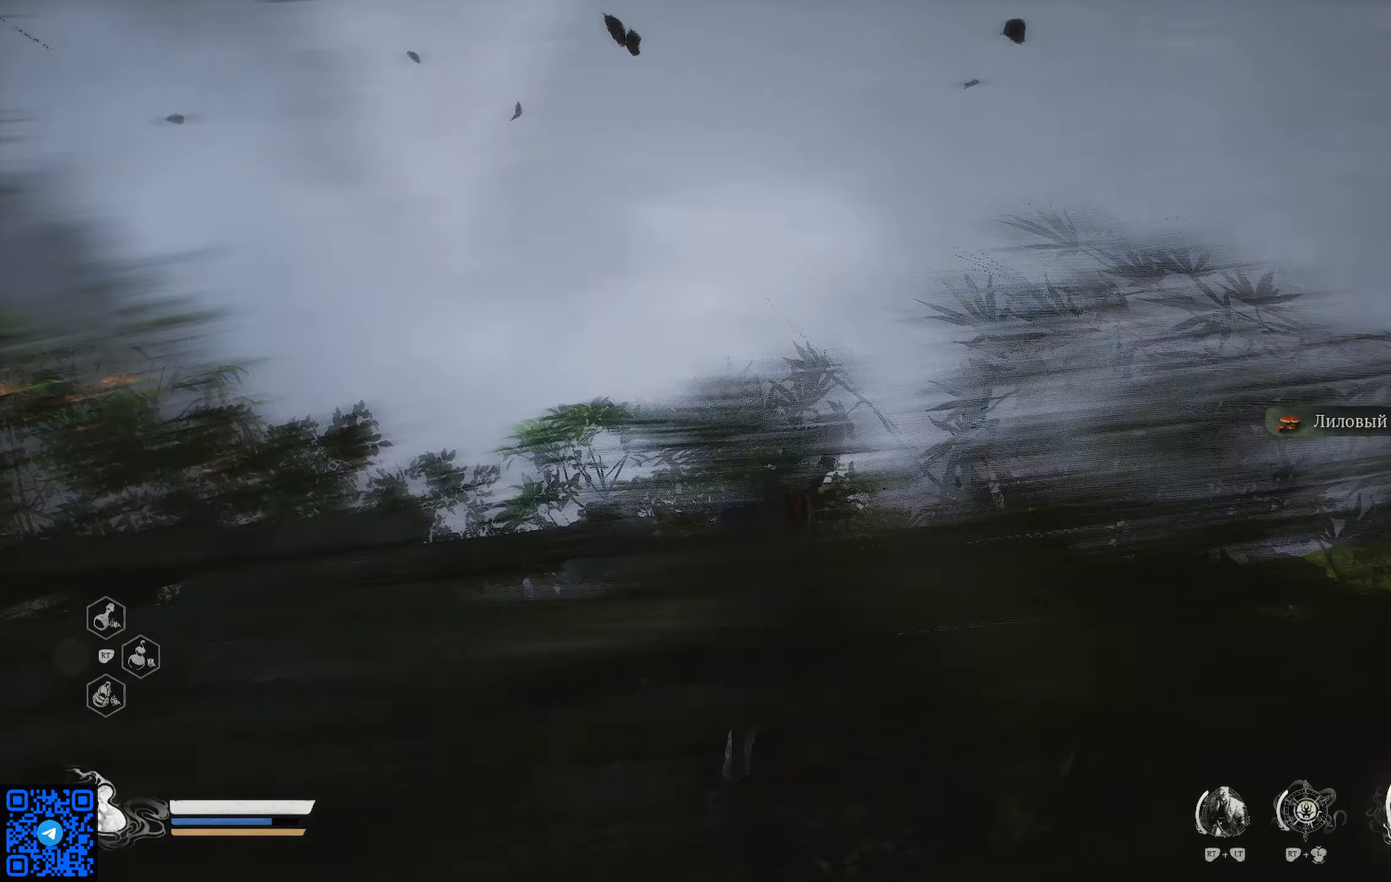
{"buttons": [], "left_stick": "up-left", "right_stick": "center", "events": [[101, "right_stick", "center"], [184, "left_stick", "up-left"]]}
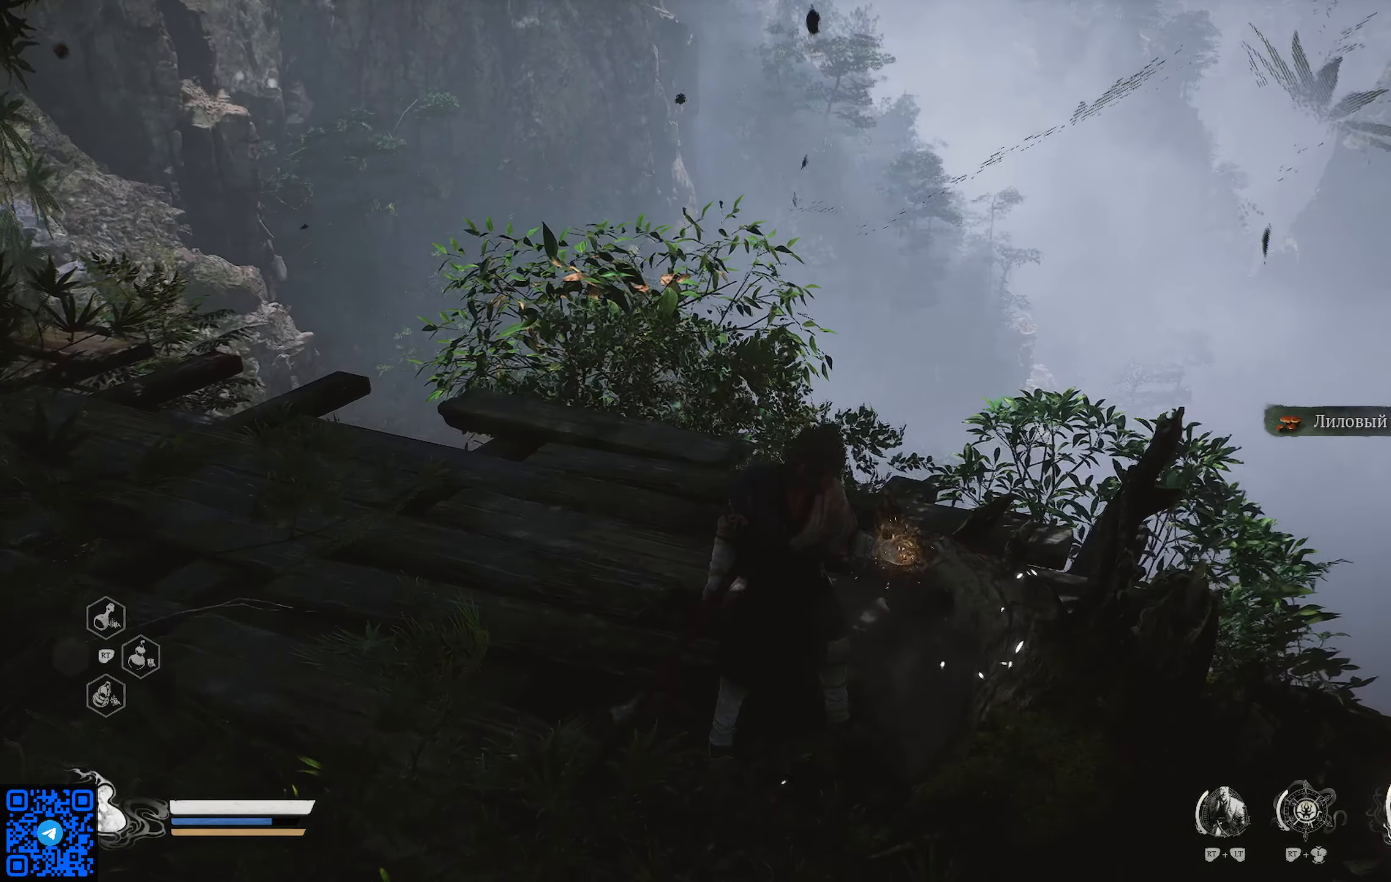
{"buttons": [], "left_stick": "up-left", "right_stick": "center", "events": [[67, "right_stick", "down-left"], [334, "right_stick", "center"]]}
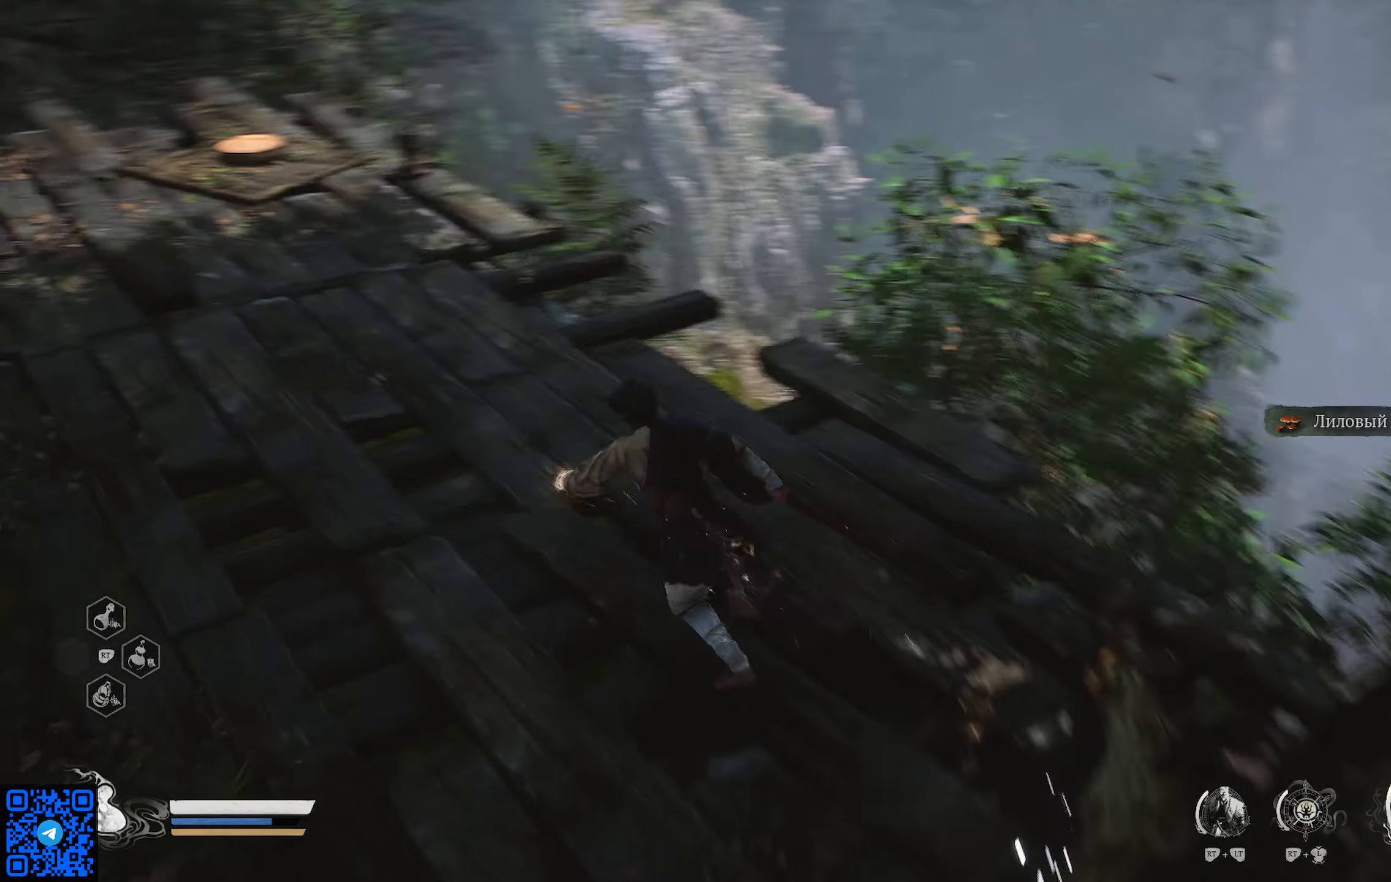
{"buttons": [], "left_stick": "up-left", "right_stick": "down-left", "events": [[501, "right_stick", "down-left"]]}
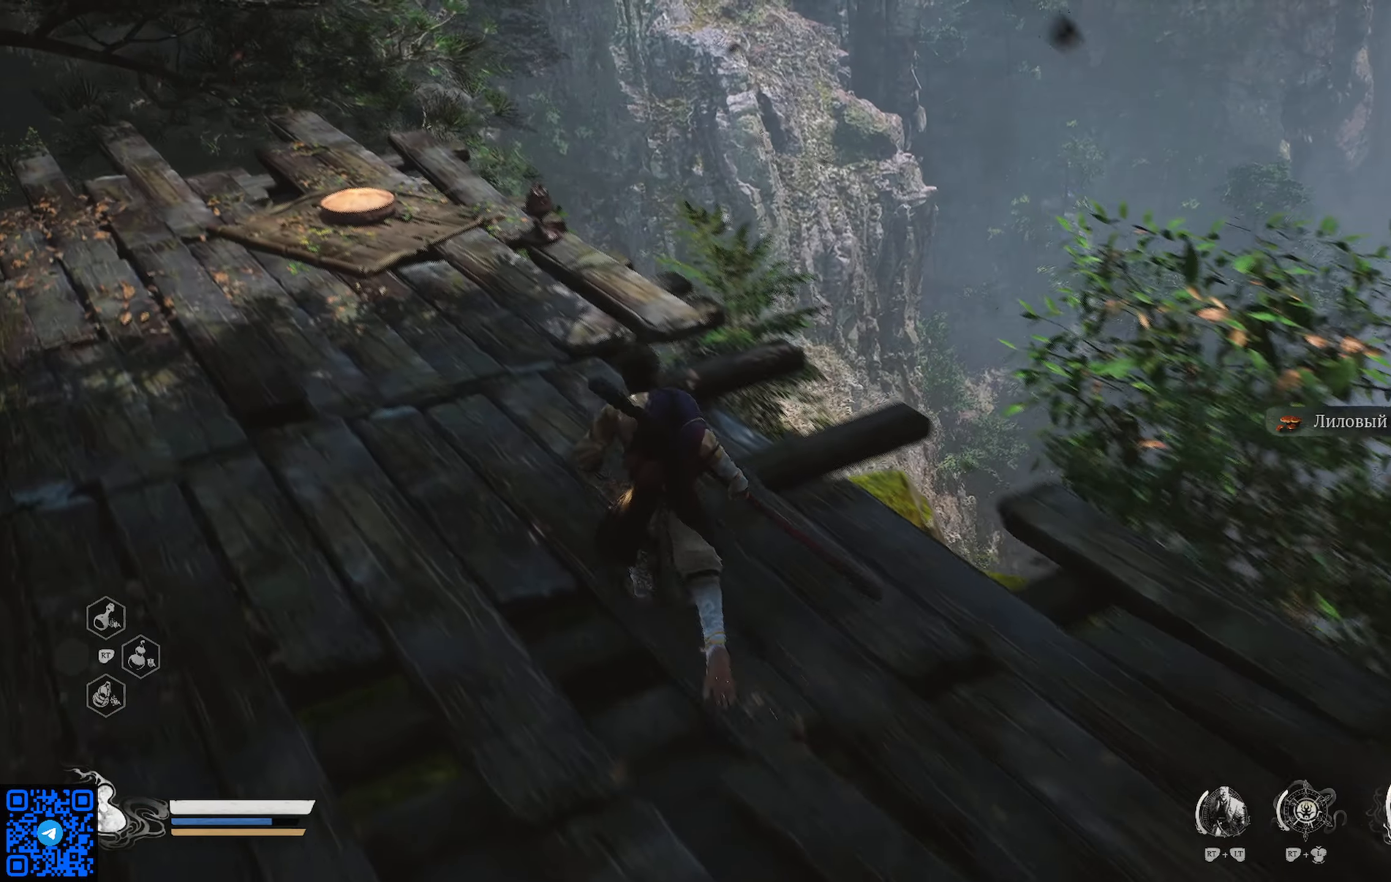
{"buttons": [], "left_stick": "center", "right_stick": "center", "events": [[167, "right_stick", "center"], [417, "left_stick", "center"]]}
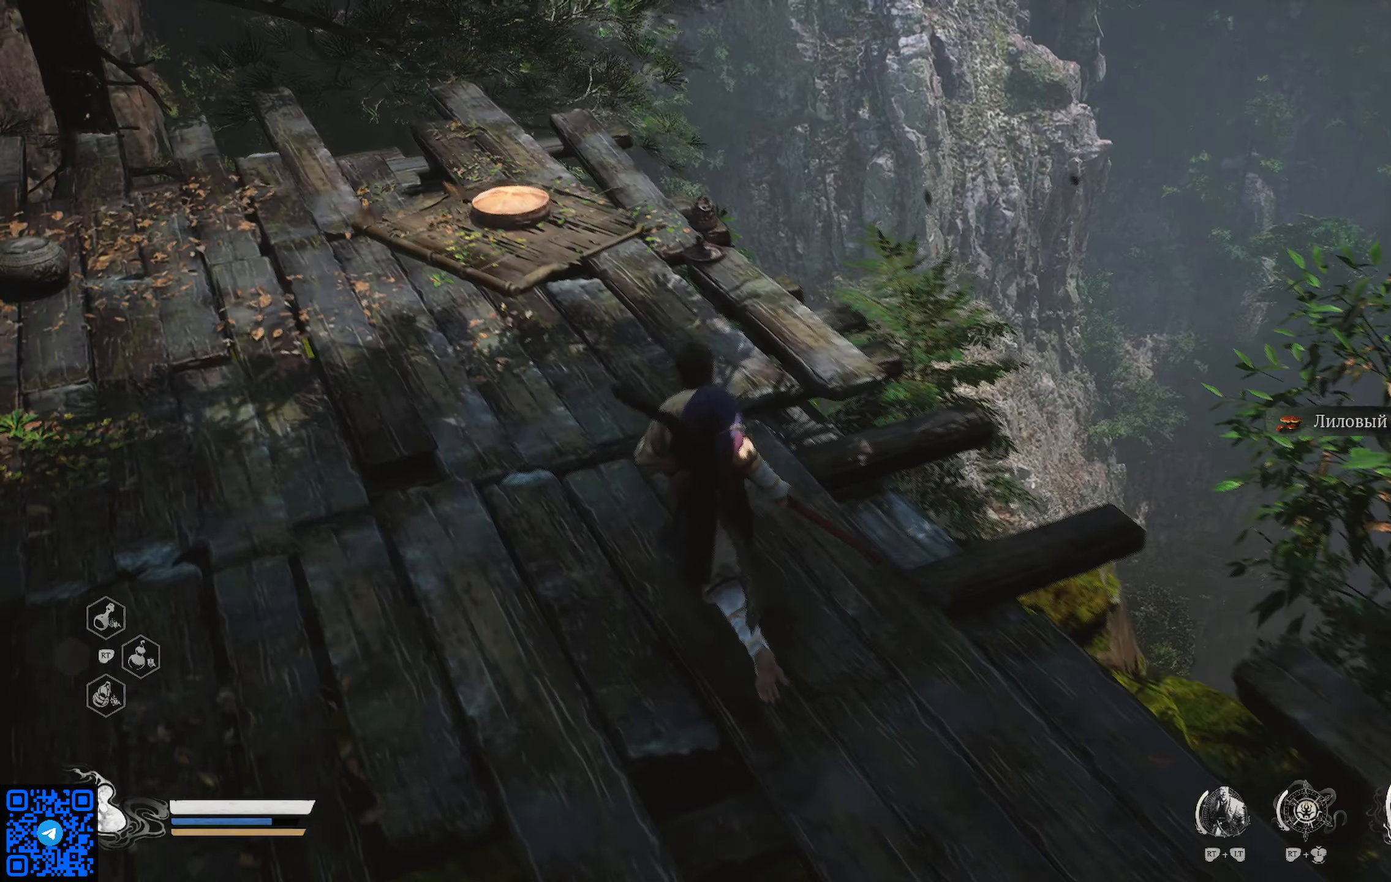
{"buttons": [], "left_stick": "up", "right_stick": "center", "events": [[251, "left_stick", "up"]]}
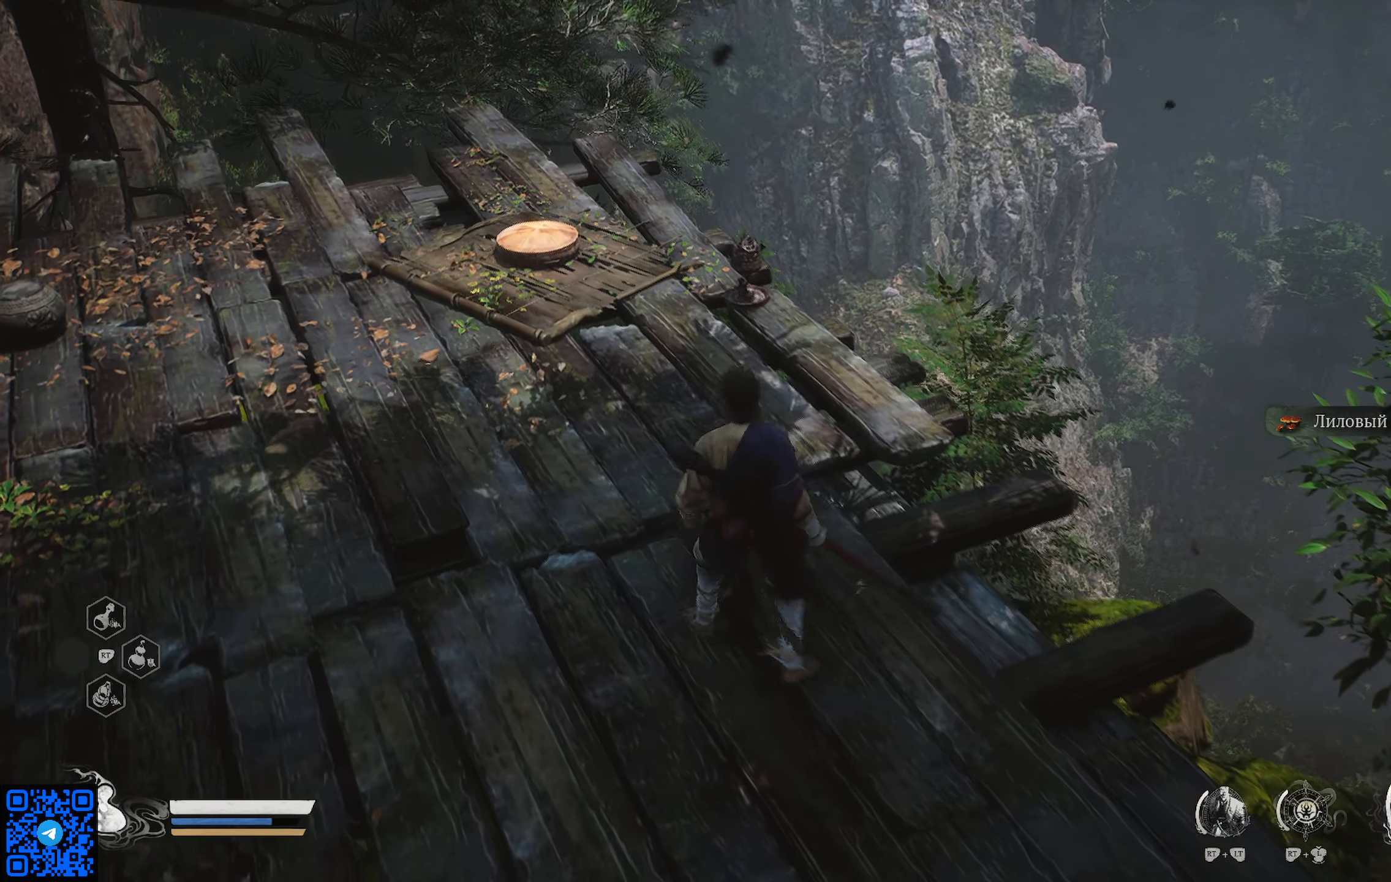
{"buttons": [], "left_stick": "up-left", "right_stick": "down-right", "events": [[217, "left_stick", "up-left"], [350, "right_stick", "down-right"]]}
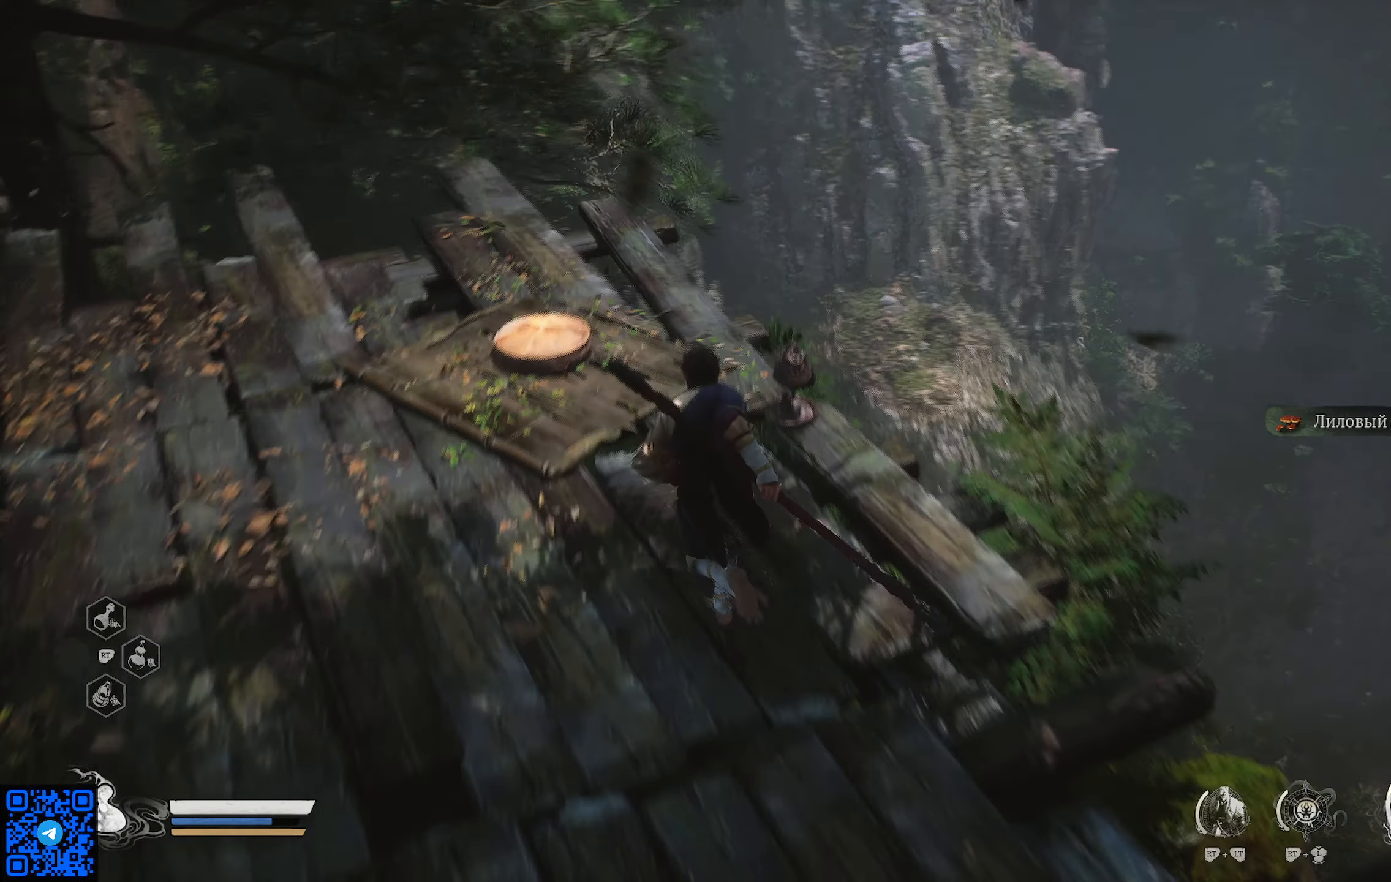
{"buttons": [], "left_stick": "center", "right_stick": "center", "events": [[17, "left_stick", "center"], [201, "right_stick", "center"]]}
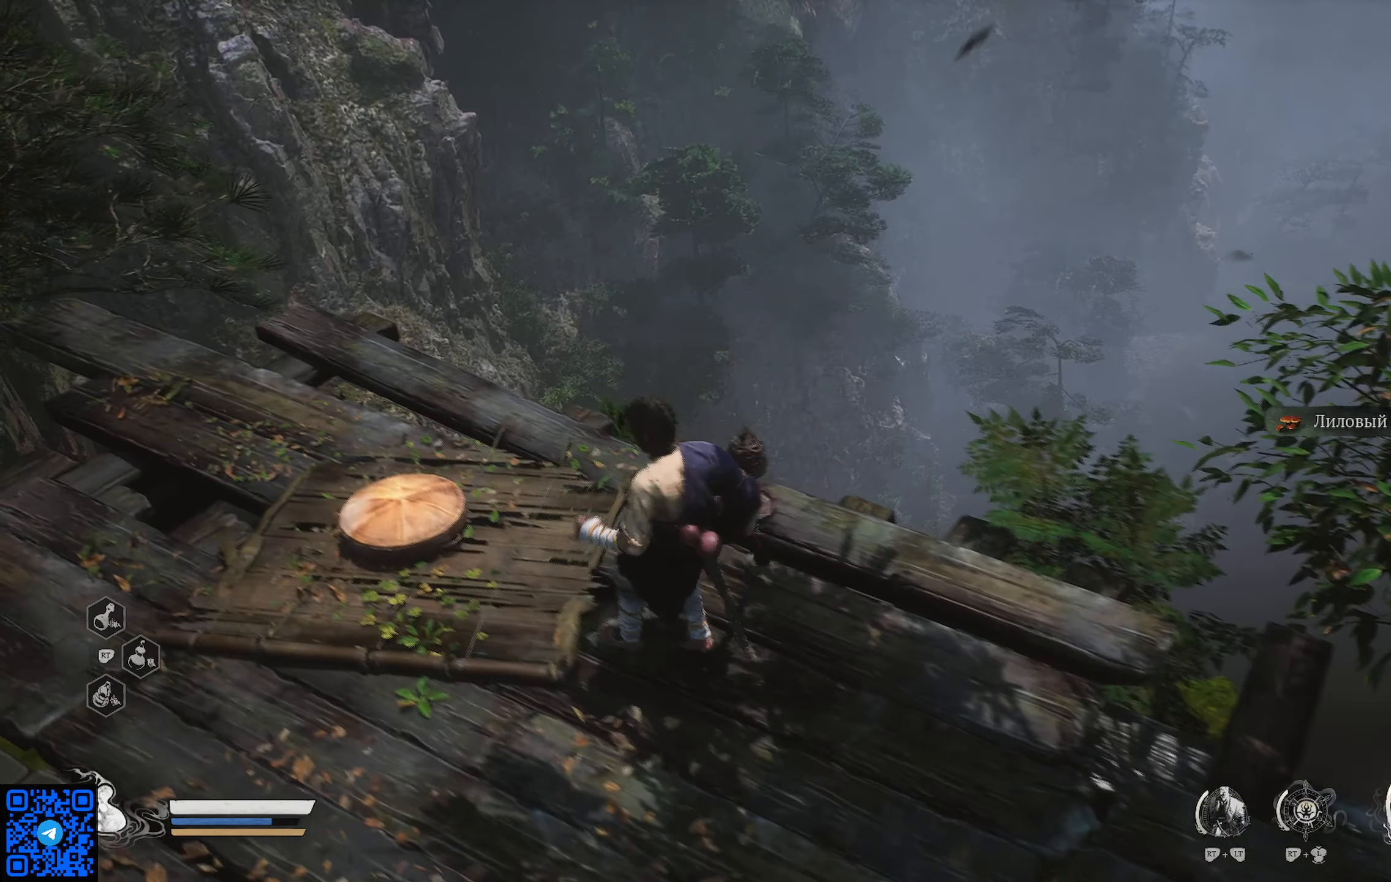
{"buttons": [], "left_stick": "center", "right_stick": "down", "events": [[117, "right_stick", "right"], [267, "right_stick", "down-right"], [384, "right_stick", "down"]]}
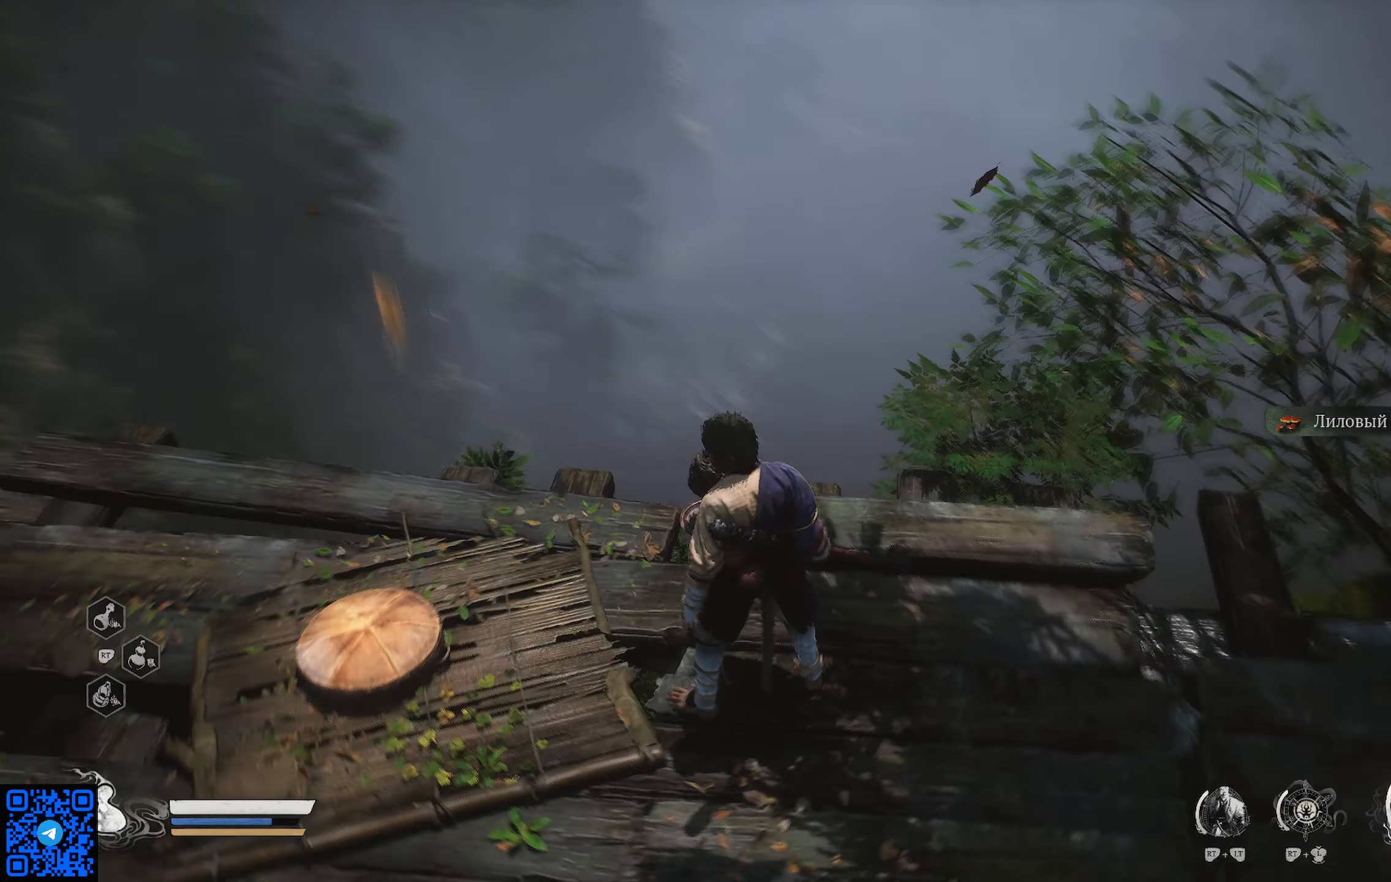
{"buttons": [], "left_stick": "center", "right_stick": "center", "events": [[300, "right_stick", "center"]]}
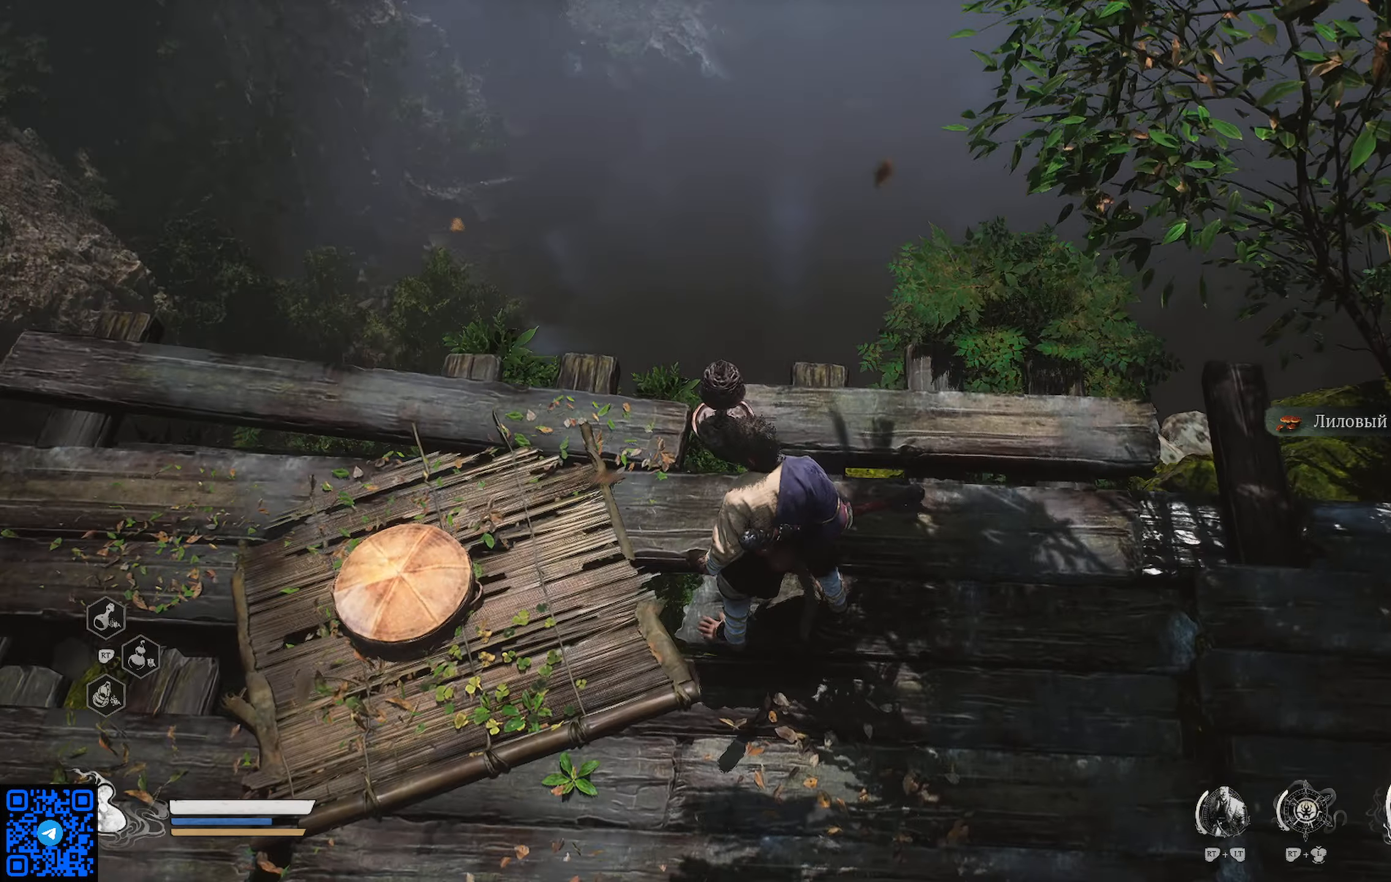
{"buttons": [], "left_stick": "center", "right_stick": "up-right", "events": [[316, "right_stick", "up-right"]]}